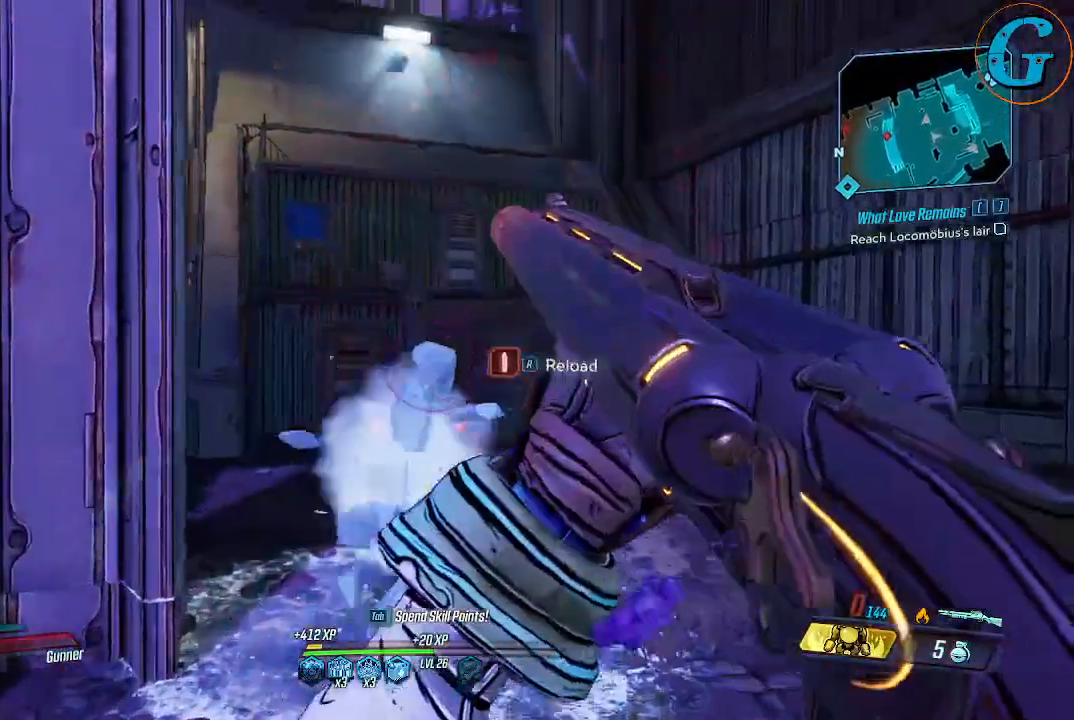
Gameplay with keyboard and mouse; each line is a JSON object with the keys and mouse buttons held at the frame after it. "events" lists presses ("down") and releases ("up") of "1", "2", "3", "4", "5", "a", "alt", "c", "caps_lock", "ctrl", "d", "e", "f", "g", "q", "r", "s", "shift", "space", "t", "tab", "v", "w", "x", "z", "mouse_left", "mouse_wheel" and "mouse_right" between this image and that frame as [ms after this image, input, new state], when the widget could be followed in between. "mouse_left", "mouse_wheel", "mouse_right" = the "left", "wheel", "right" buttons of the "mouse" list. No other keys are recorded. "wheel" means that the mouse wheel is clicked or scrolled. Not read: mouse_move.
{"keys": ["w"], "mouse": [], "events": [[33, "mouse_left", "up"], [133, "w", "down"]]}
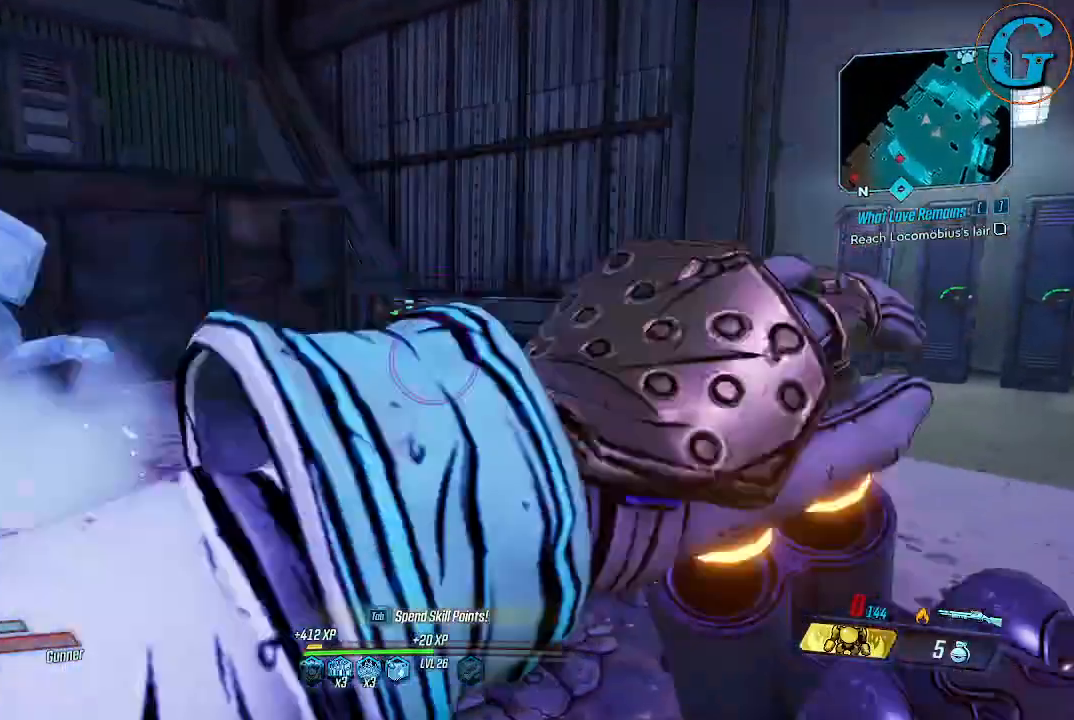
{"keys": ["w"], "mouse": [], "events": []}
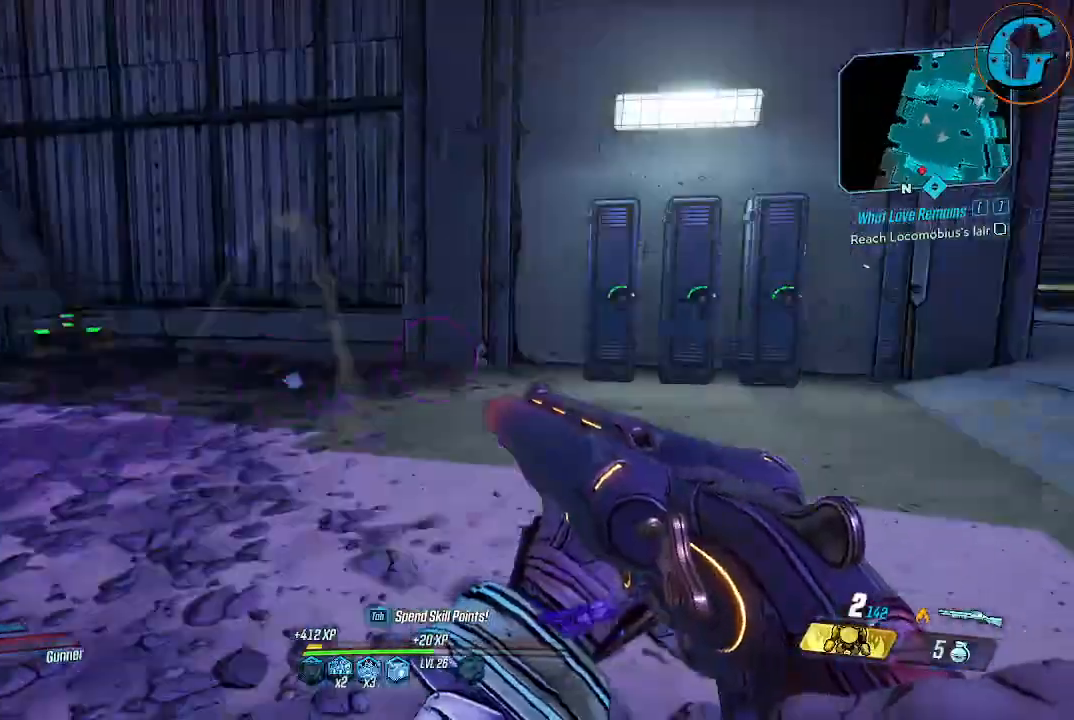
{"keys": ["a"], "mouse": [], "events": [[116, "a", "down"], [200, "w", "up"]]}
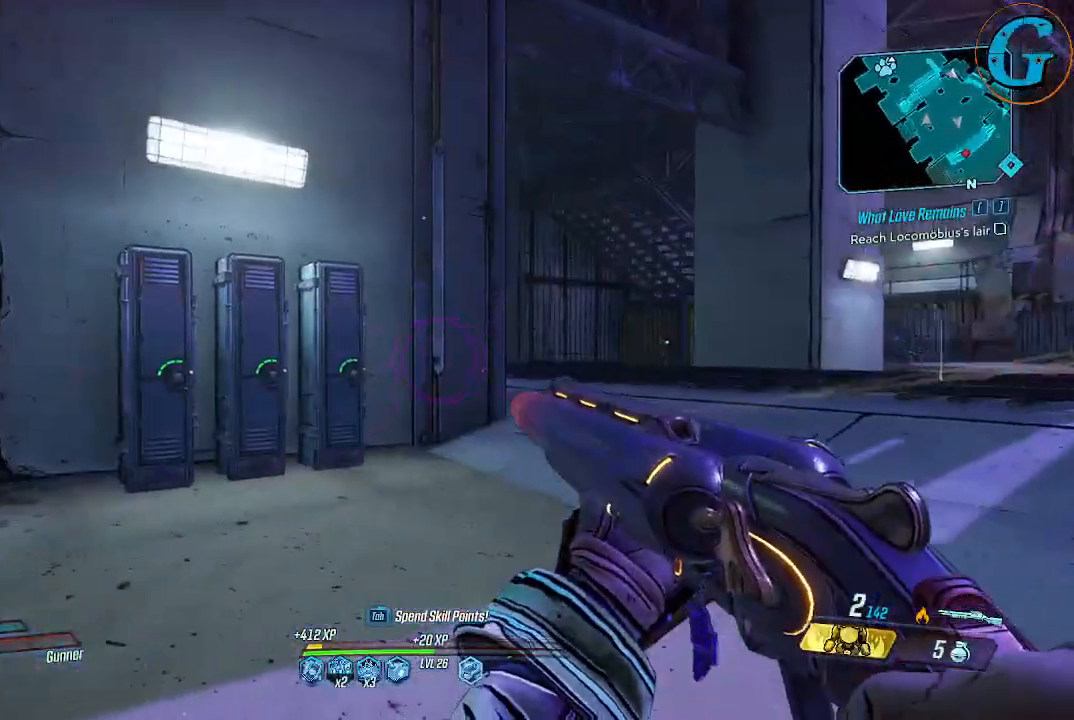
{"keys": ["w"], "mouse": [], "events": [[33, "w", "down"], [216, "a", "up"]]}
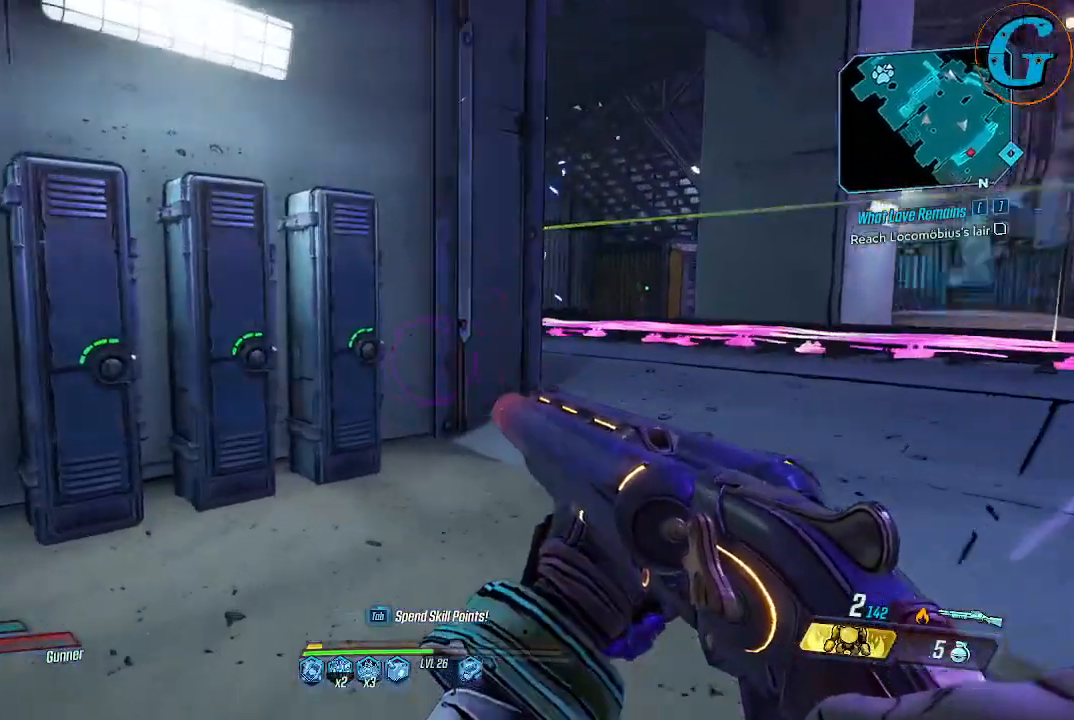
{"keys": ["e"], "mouse": [], "events": [[283, "e", "down"], [333, "w", "up"]]}
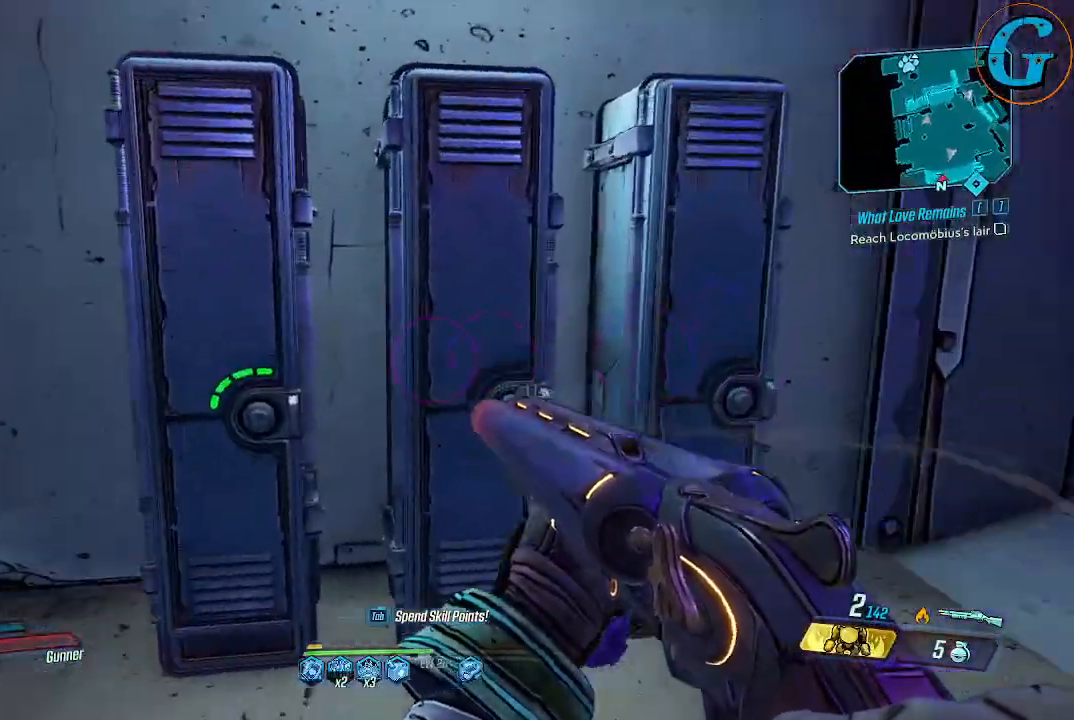
{"keys": ["e"], "mouse": [], "events": [[16, "e", "up"], [66, "e", "down"], [166, "e", "up"], [200, "e", "down"], [300, "e", "up"], [383, "e", "down"]]}
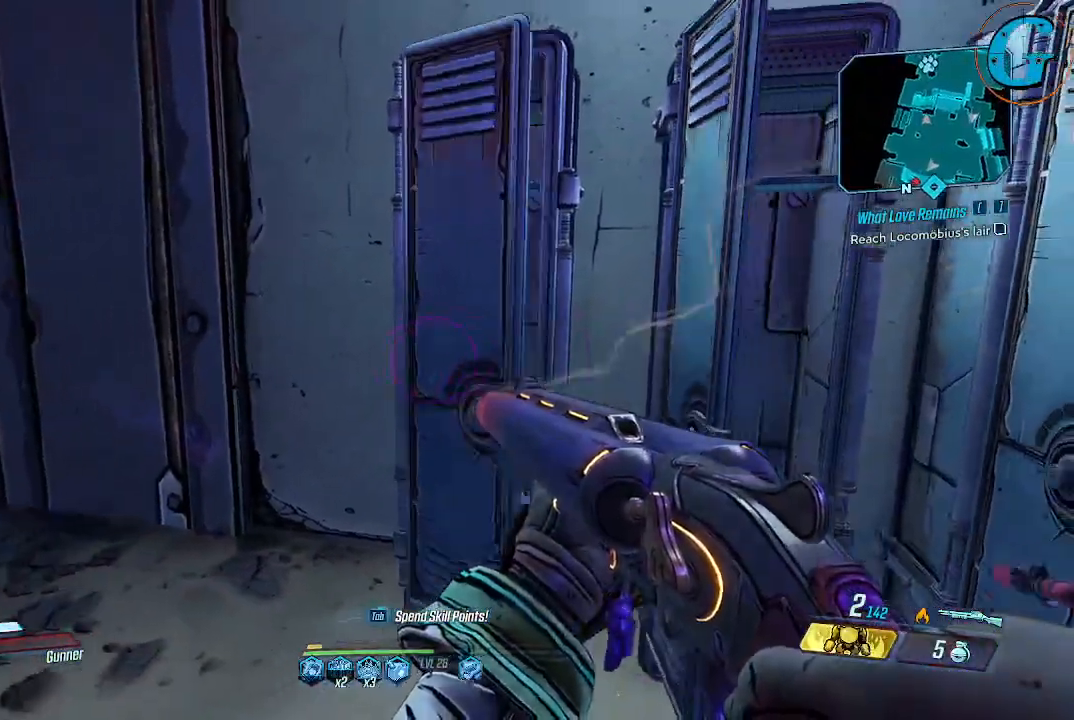
{"keys": ["w"], "mouse": [], "events": [[33, "e", "up"], [316, "w", "down"]]}
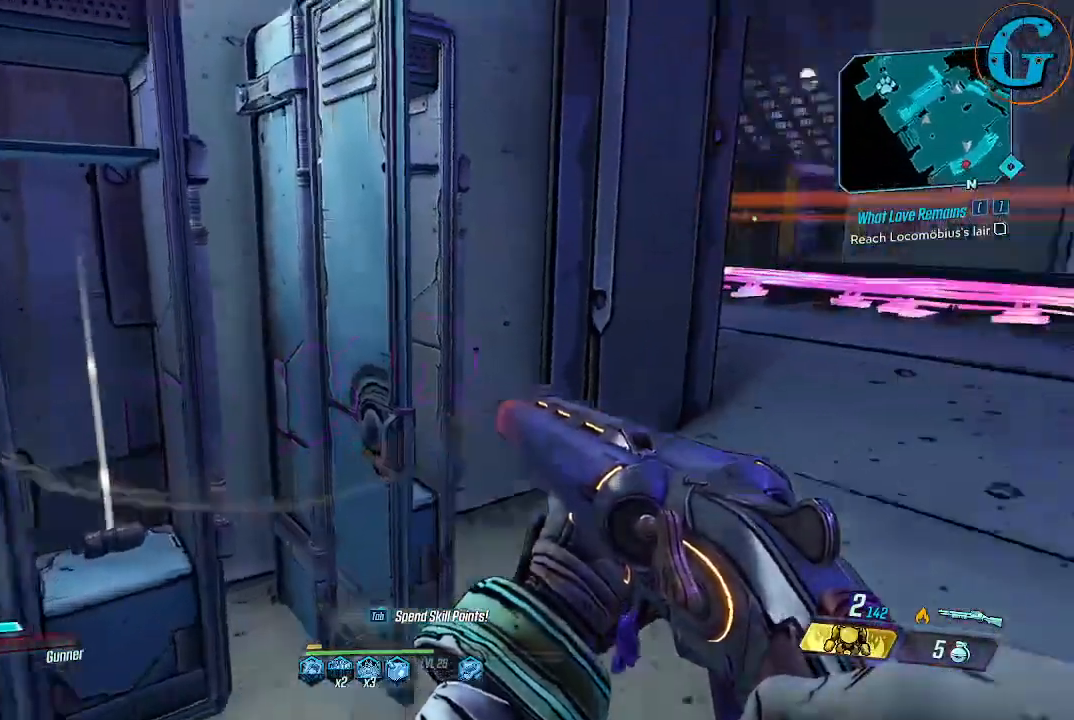
{"keys": ["d"], "mouse": [], "events": [[100, "w", "up"], [333, "d", "down"]]}
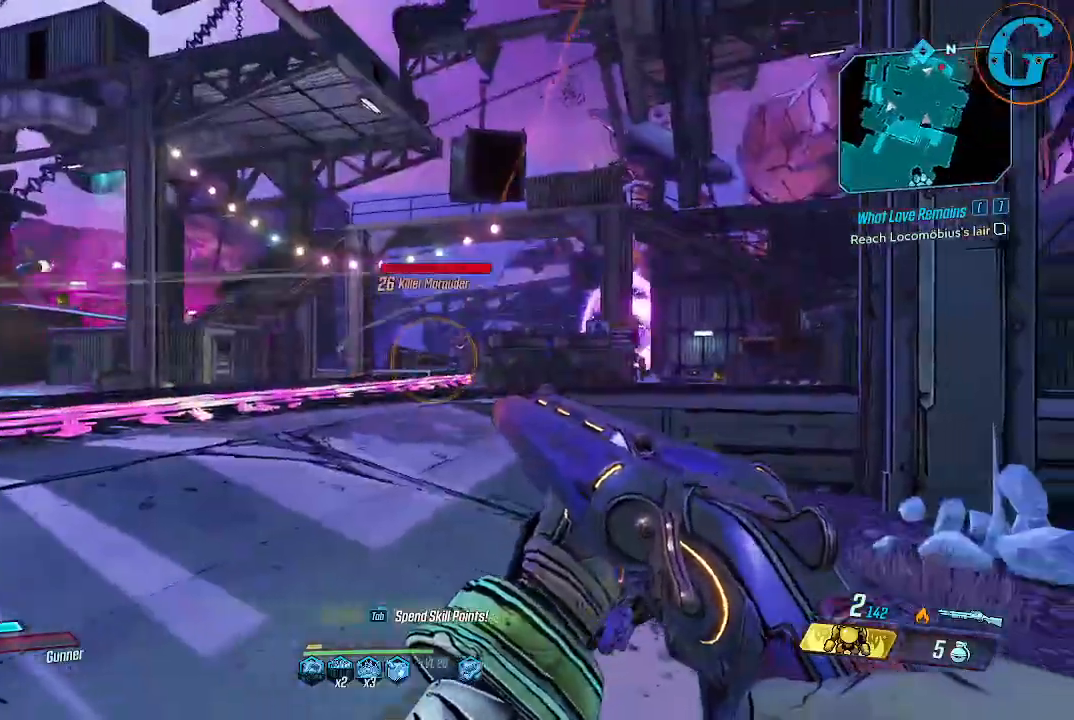
{"keys": ["d", "w"], "mouse": [], "events": [[16, "w", "down"]]}
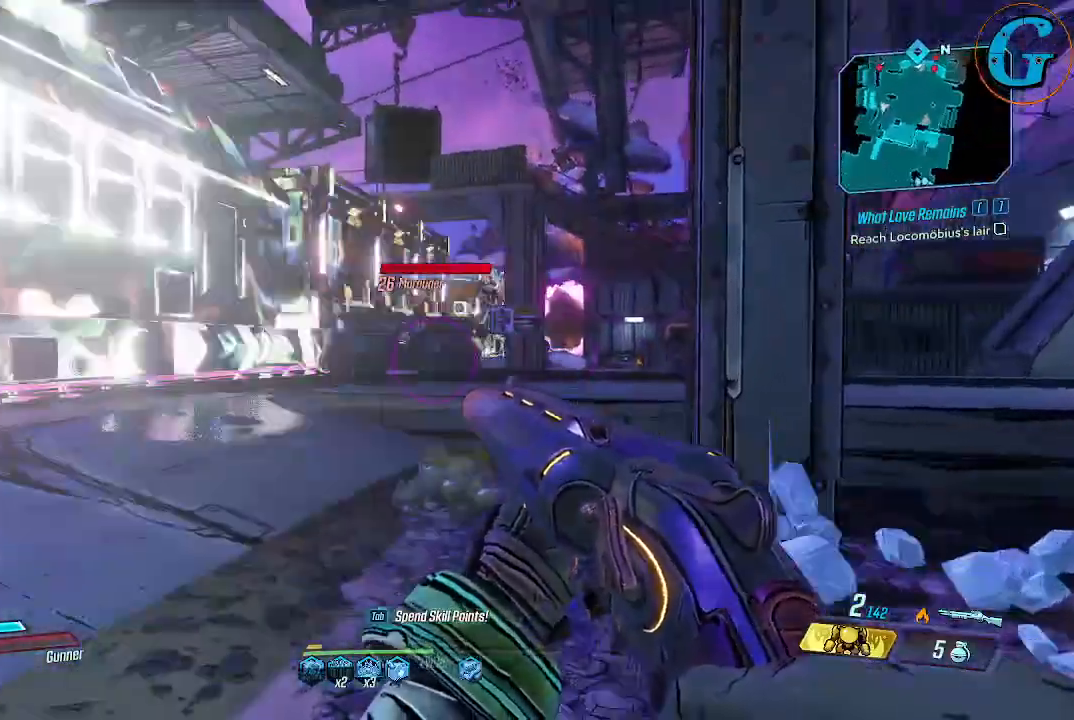
{"keys": ["w"], "mouse": [], "events": [[33, "d", "up"]]}
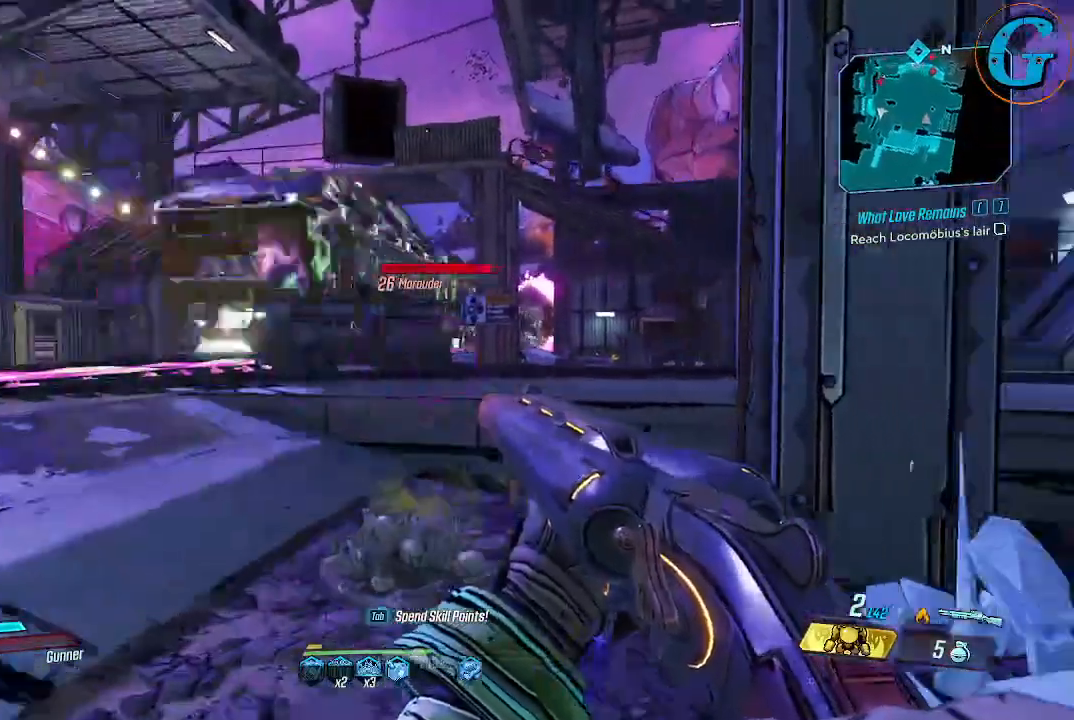
{"keys": ["a", "w"], "mouse": [], "events": [[466, "a", "down"]]}
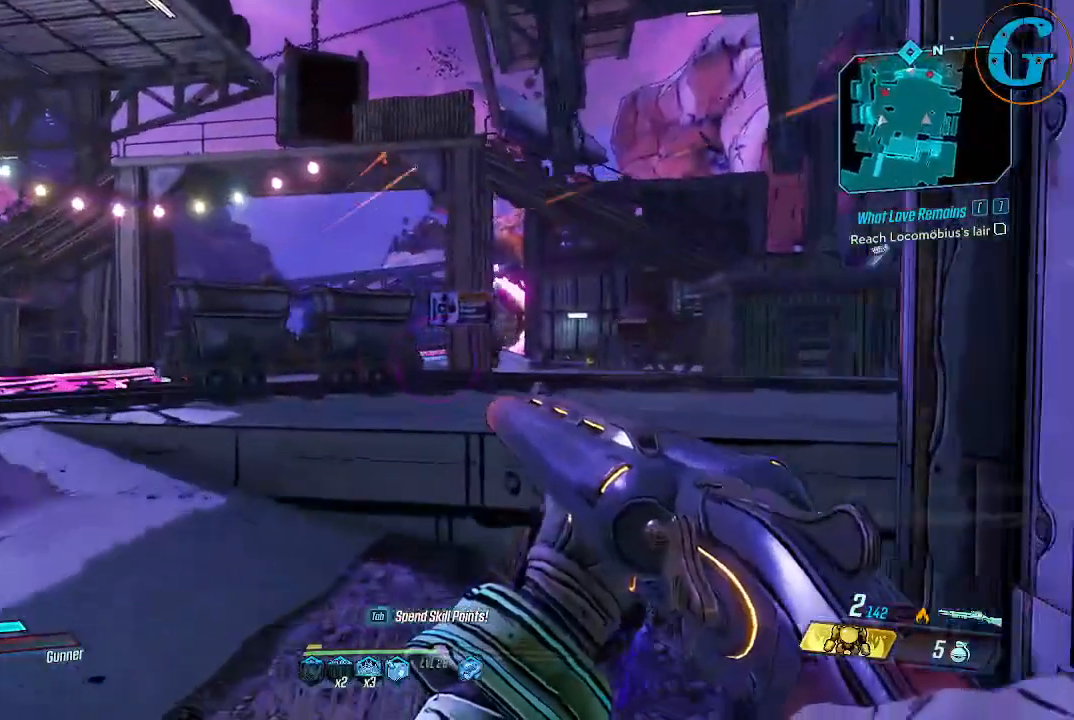
{"keys": ["w"], "mouse": [], "events": [[483, "a", "up"]]}
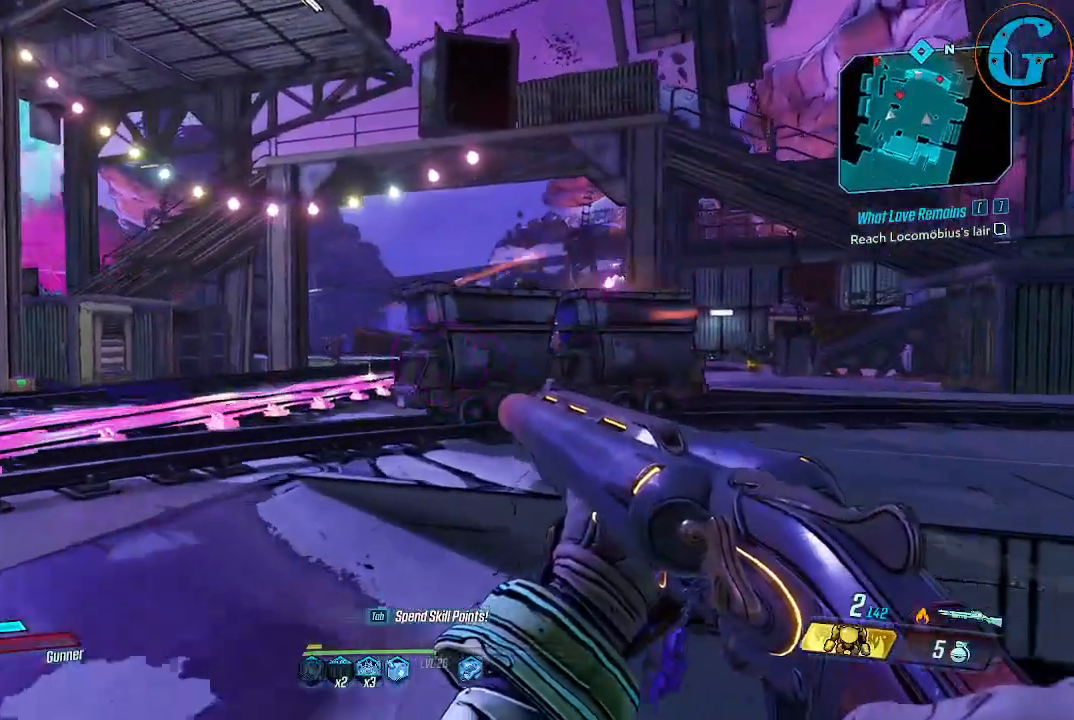
{"keys": ["space", "w"], "mouse": [], "events": [[216, "space", "down"]]}
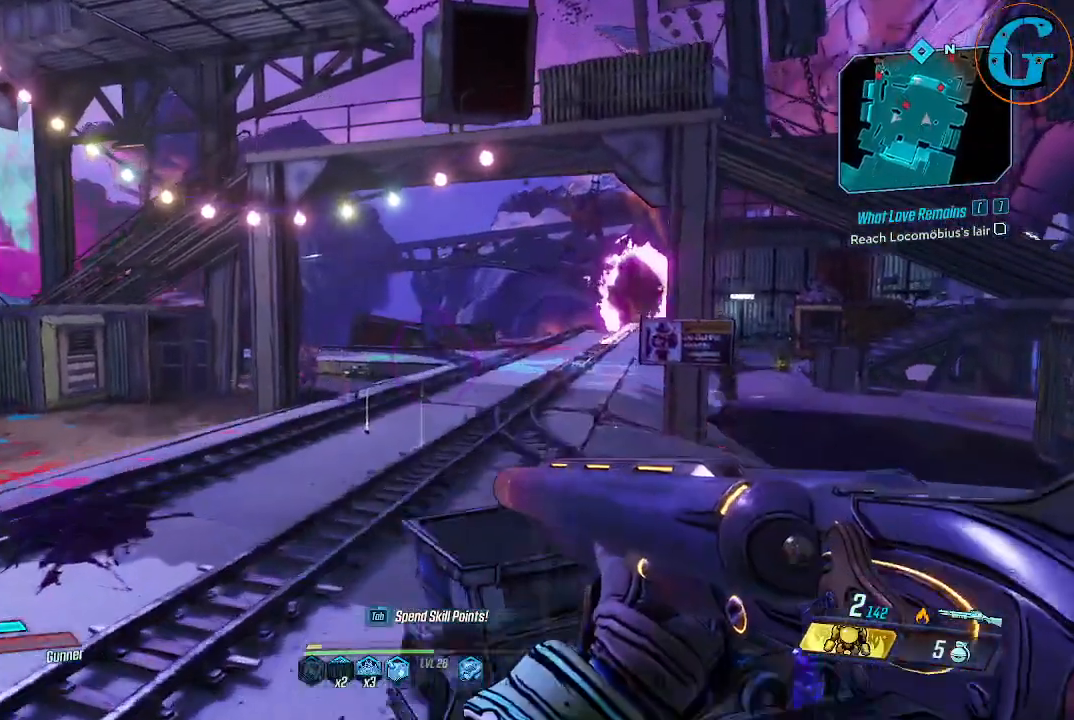
{"keys": ["d", "w"], "mouse": [], "events": [[100, "d", "down"], [383, "space", "up"]]}
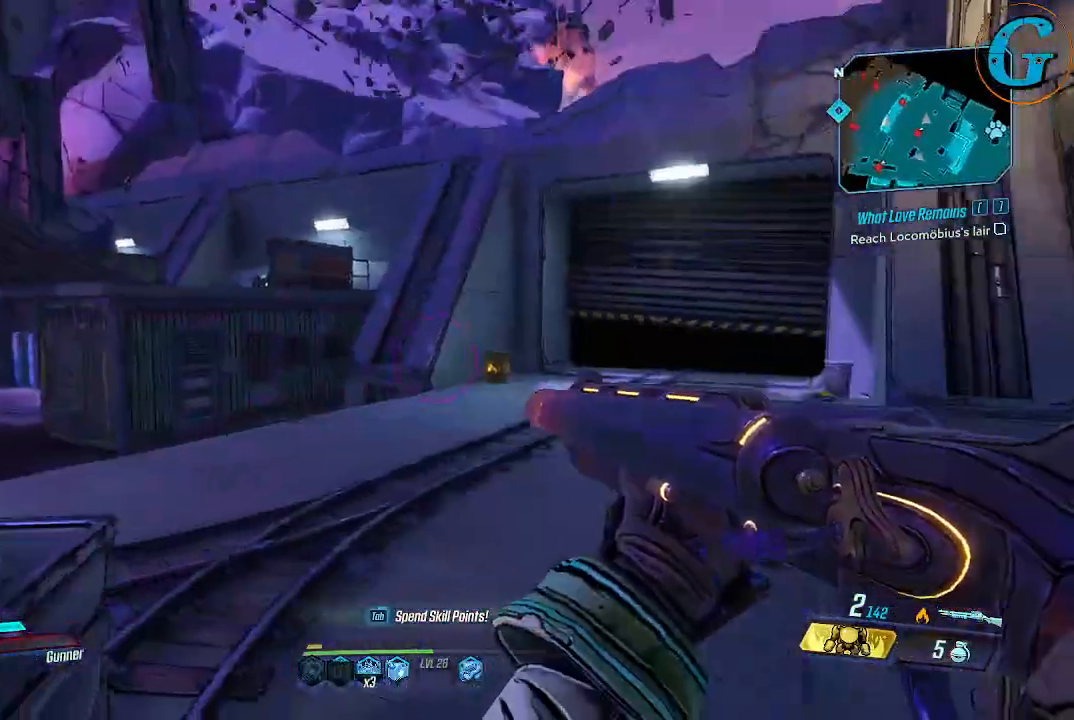
{"keys": ["d", "w"], "mouse": [], "events": []}
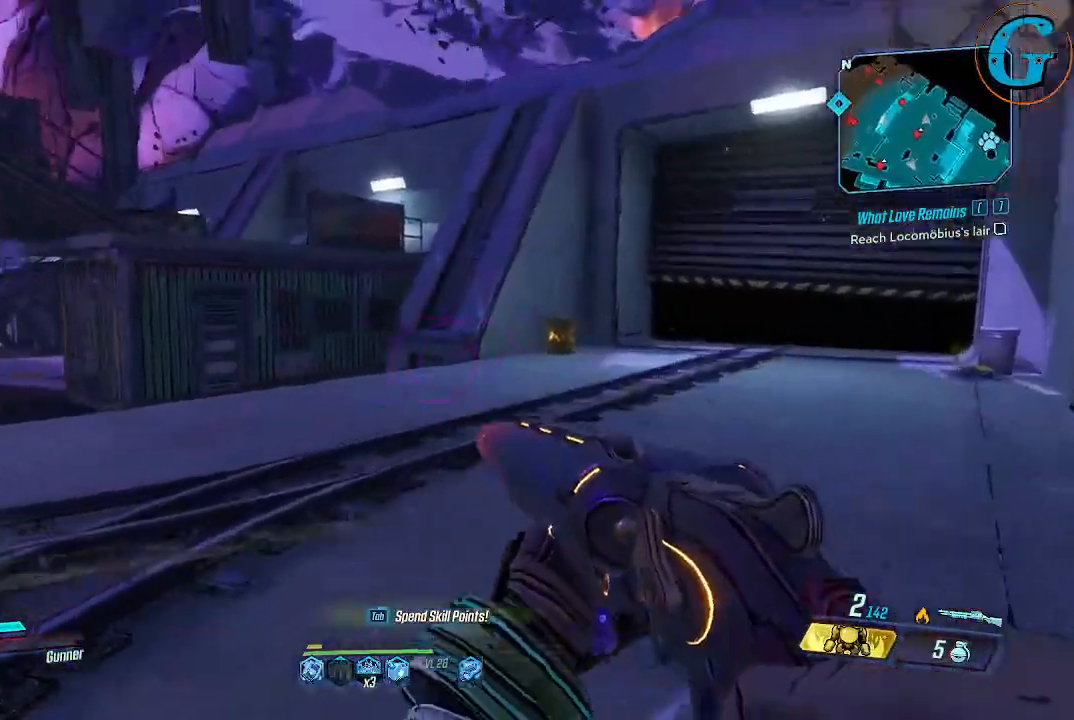
{"keys": ["d", "w"], "mouse": [], "events": []}
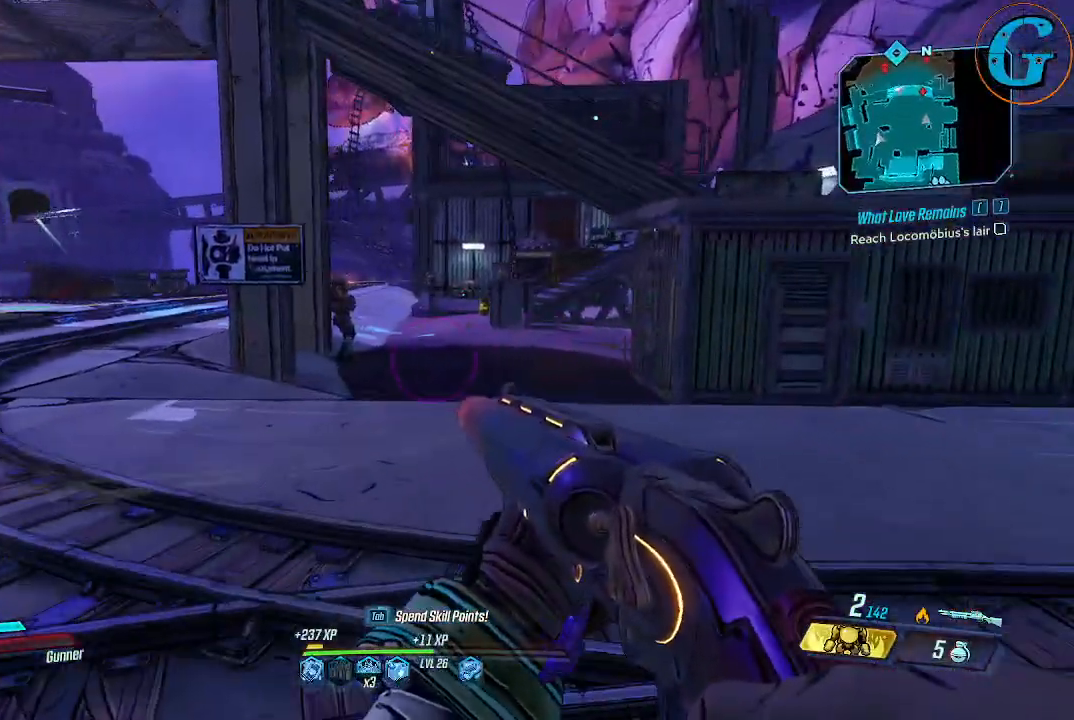
{"keys": ["w"], "mouse": [], "events": [[150, "shift", "down"], [283, "shift", "up"], [416, "d", "up"]]}
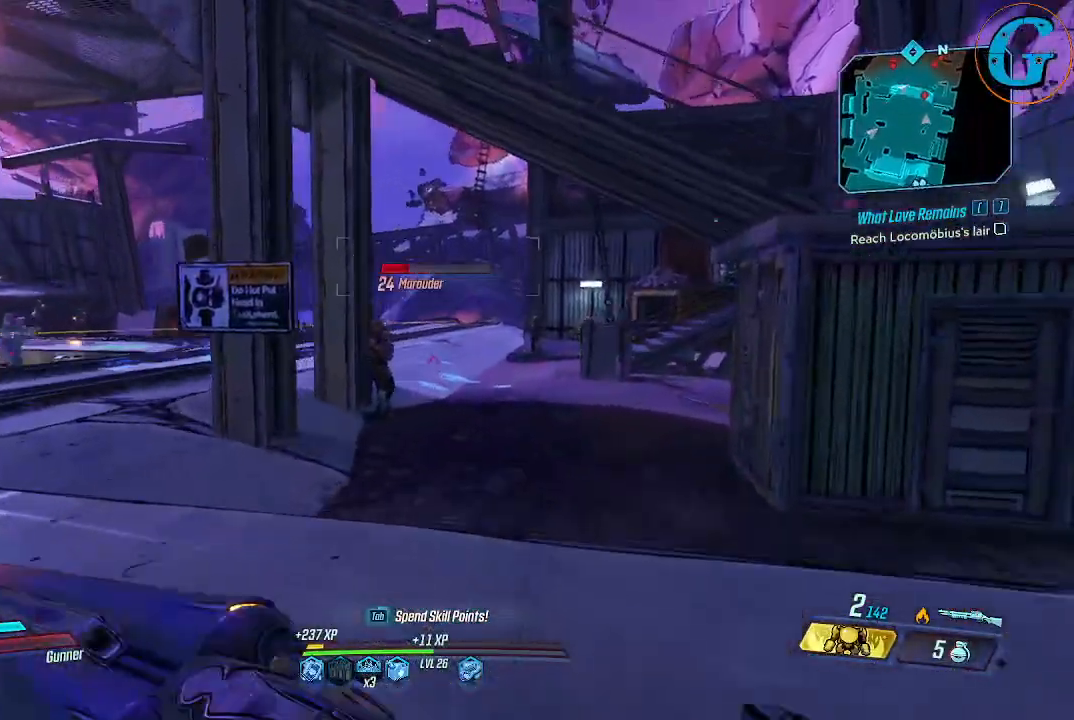
{"keys": ["w"], "mouse": ["left", "right"], "events": [[200, "mouse_right", "down"], [400, "mouse_left", "down"]]}
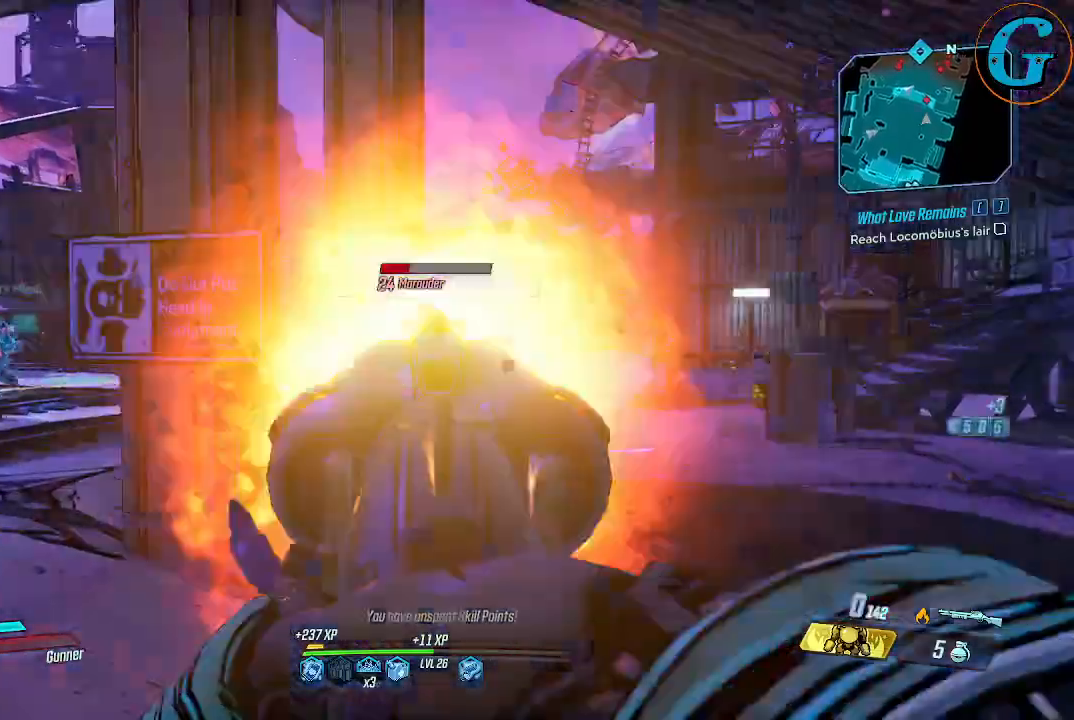
{"keys": ["d", "w"], "mouse": [], "events": [[133, "mouse_left", "up"], [133, "mouse_right", "up"], [216, "d", "down"]]}
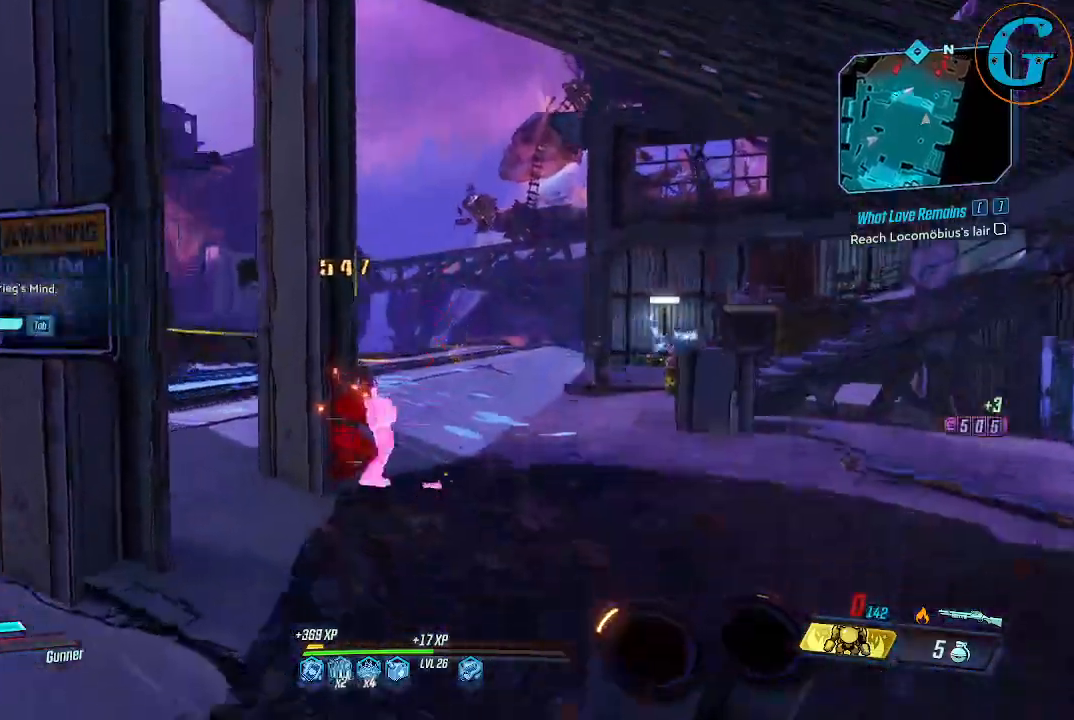
{"keys": ["d", "w"], "mouse": [], "events": []}
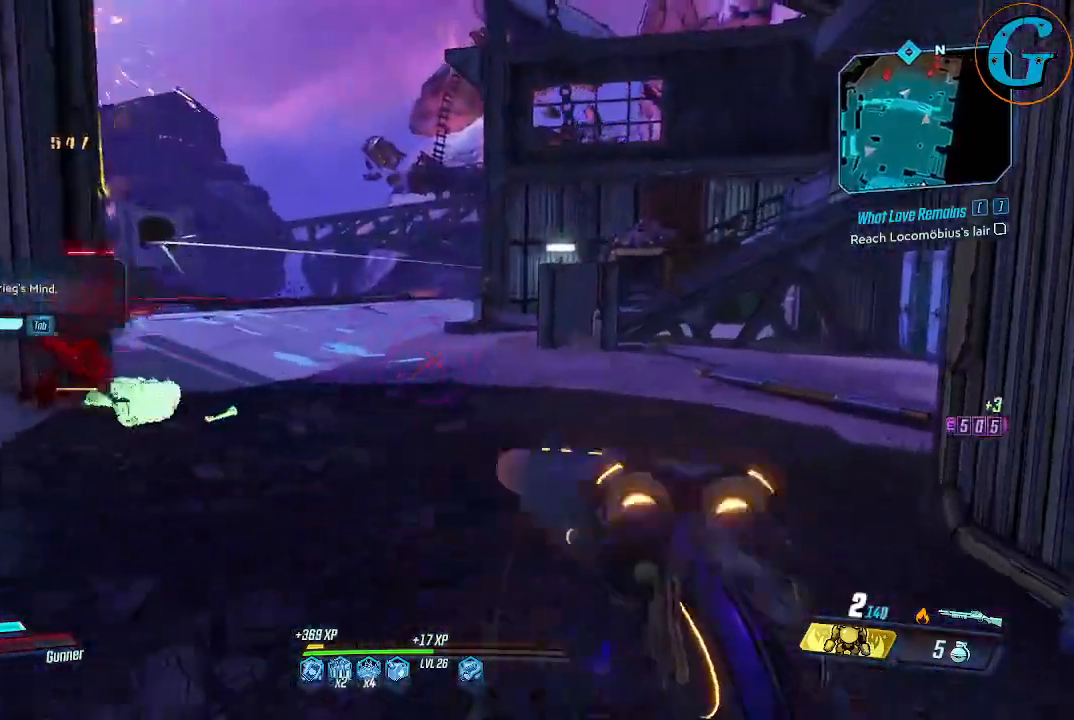
{"keys": ["d", "w"], "mouse": [], "events": [[16, "d", "up"], [200, "d", "down"]]}
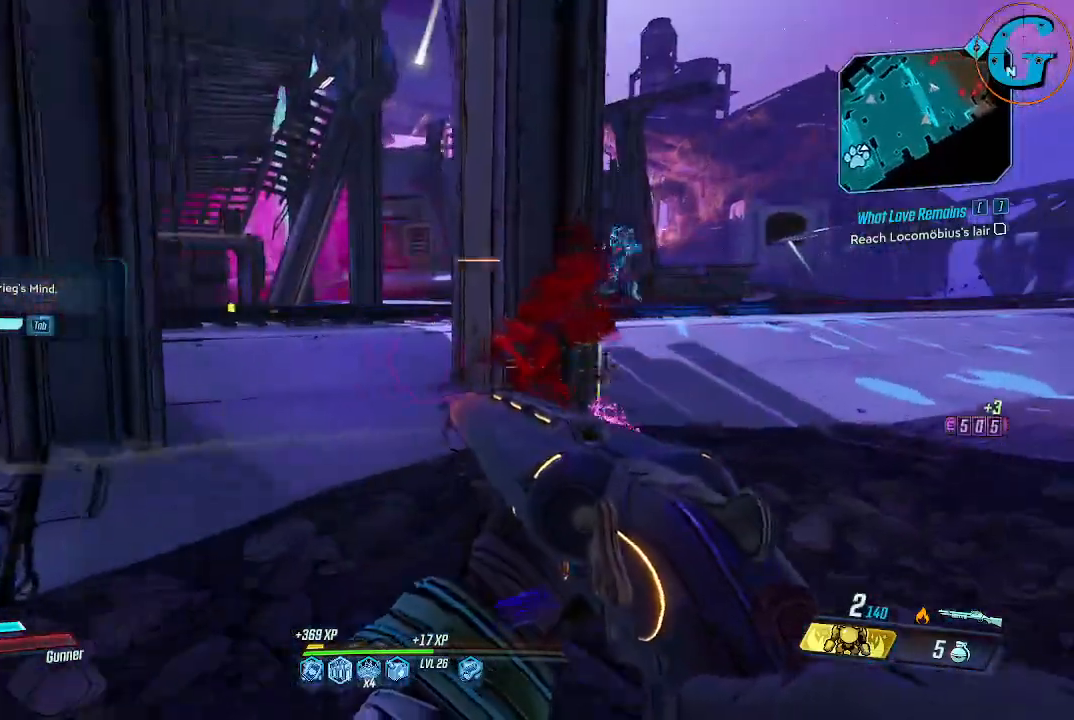
{"keys": ["d", "w"], "mouse": [], "events": []}
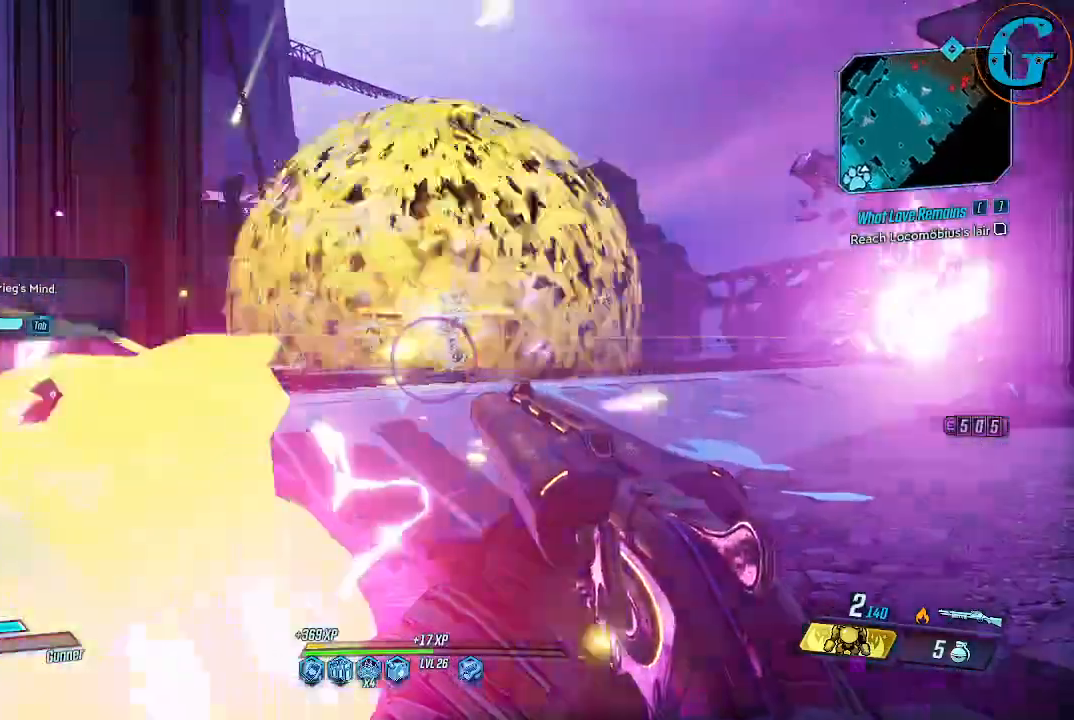
{"keys": ["d", "w"], "mouse": ["left", "right"], "events": [[50, "mouse_right", "down"], [416, "mouse_left", "down"]]}
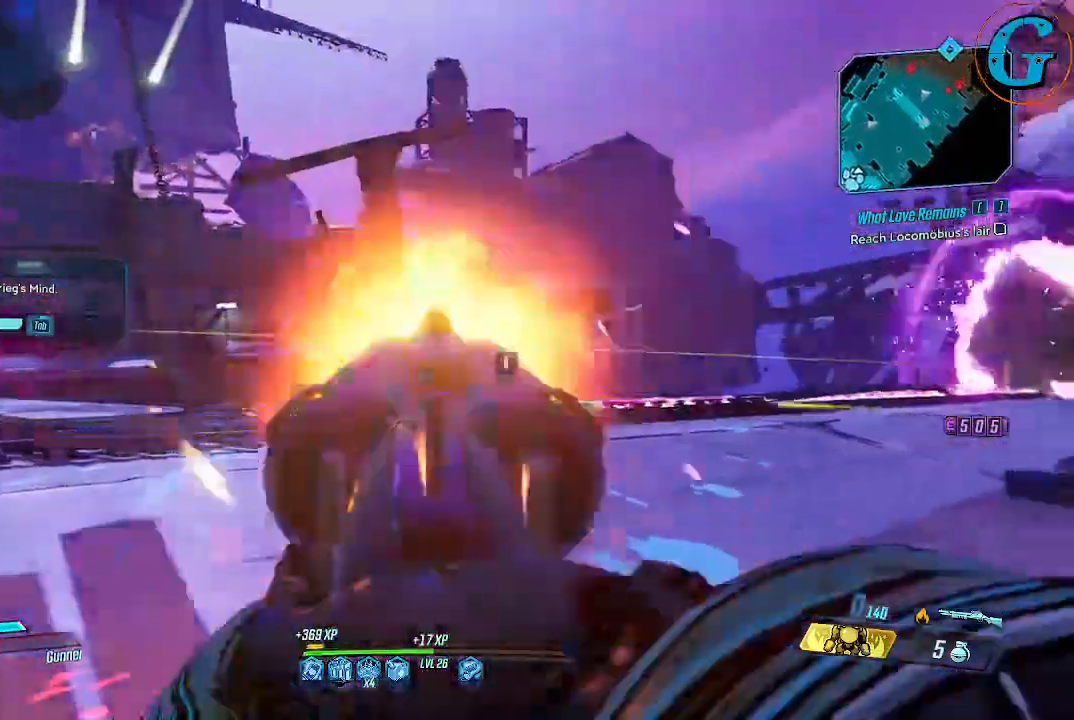
{"keys": ["d"], "mouse": [], "events": [[116, "mouse_left", "up"], [166, "mouse_right", "up"], [300, "w", "up"]]}
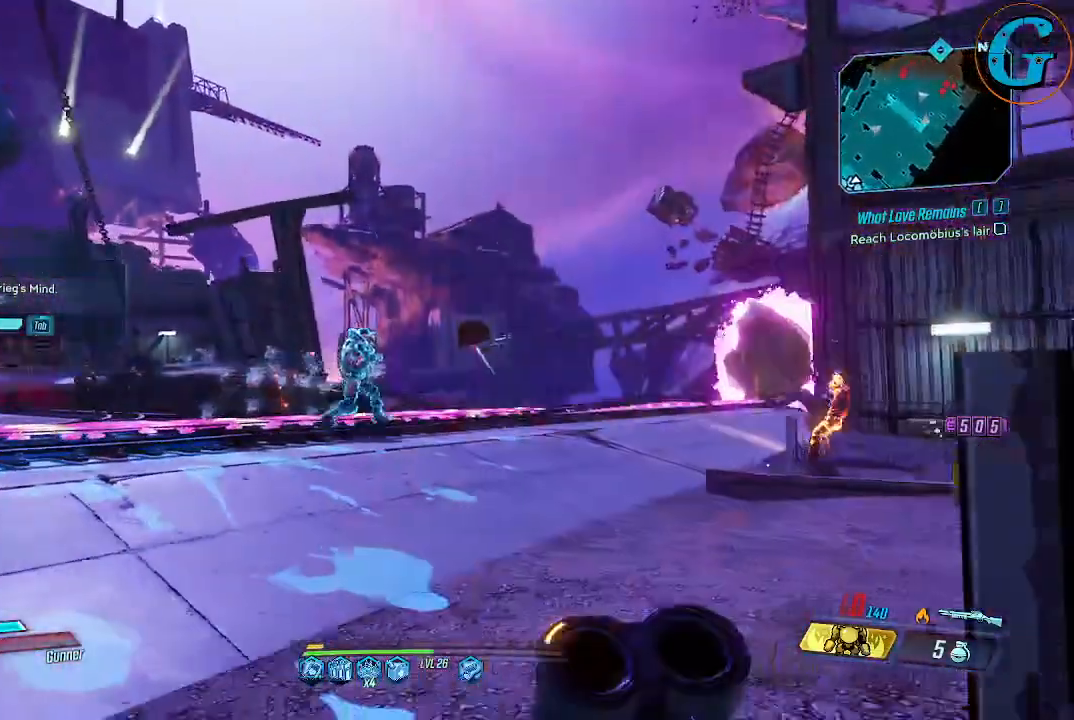
{"keys": ["a", "w"], "mouse": [], "events": [[83, "w", "down"], [166, "d", "up"], [316, "a", "down"]]}
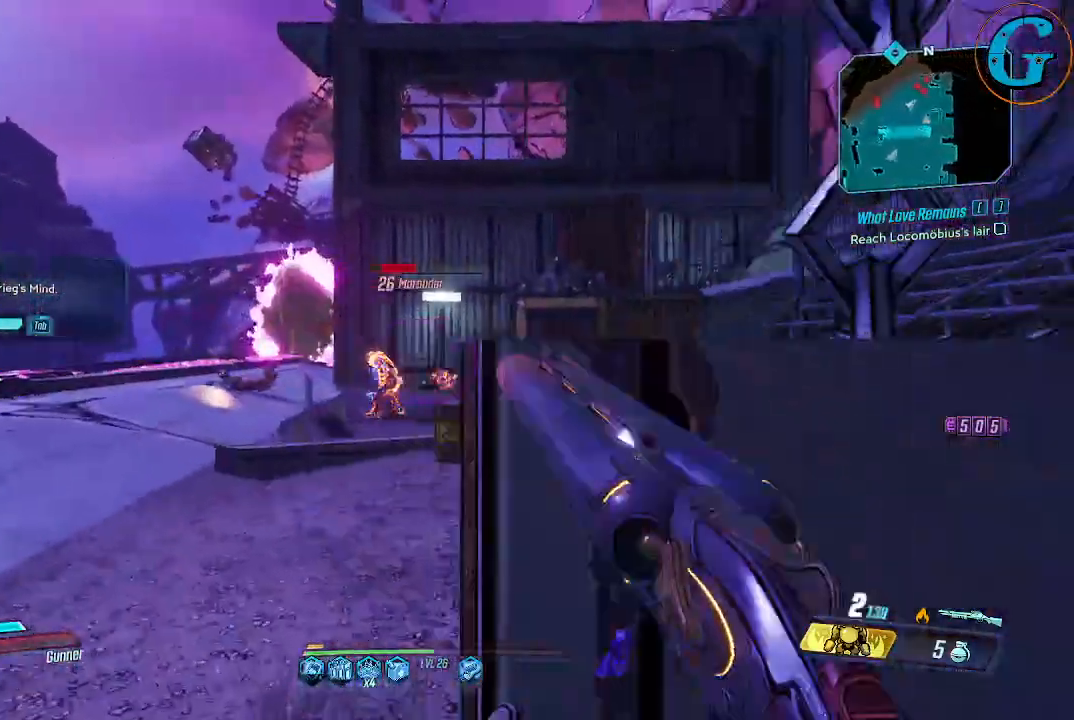
{"keys": ["a", "w"], "mouse": ["left"], "events": [[466, "mouse_left", "down"]]}
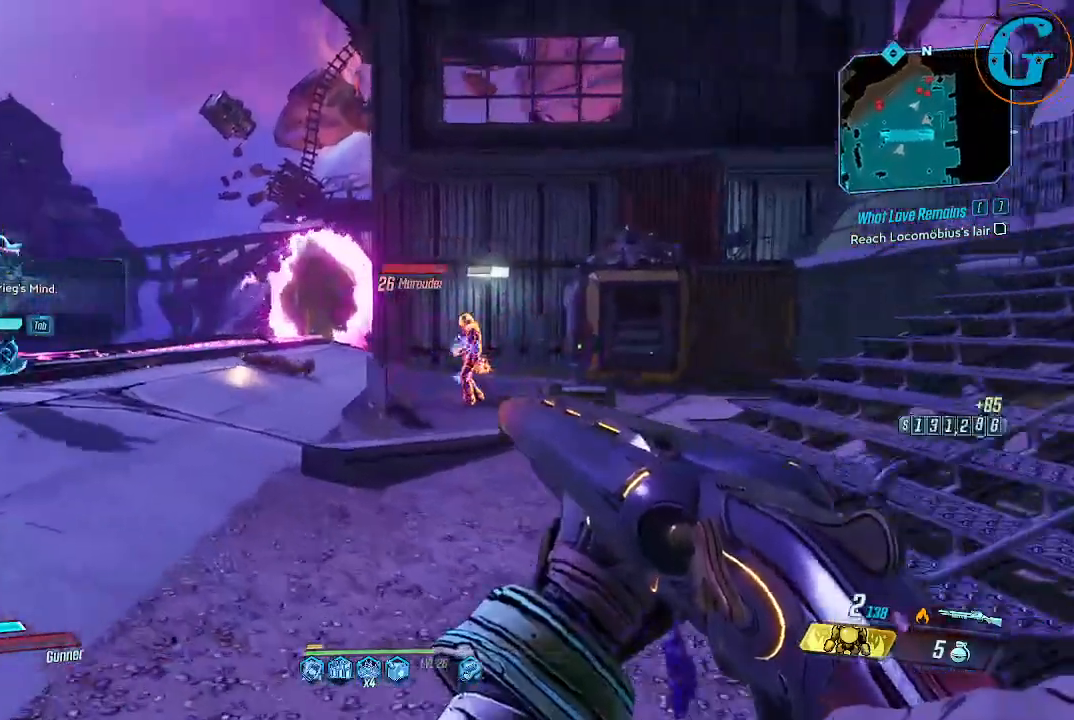
{"keys": ["w"], "mouse": [], "events": [[166, "mouse_left", "up"], [250, "a", "up"]]}
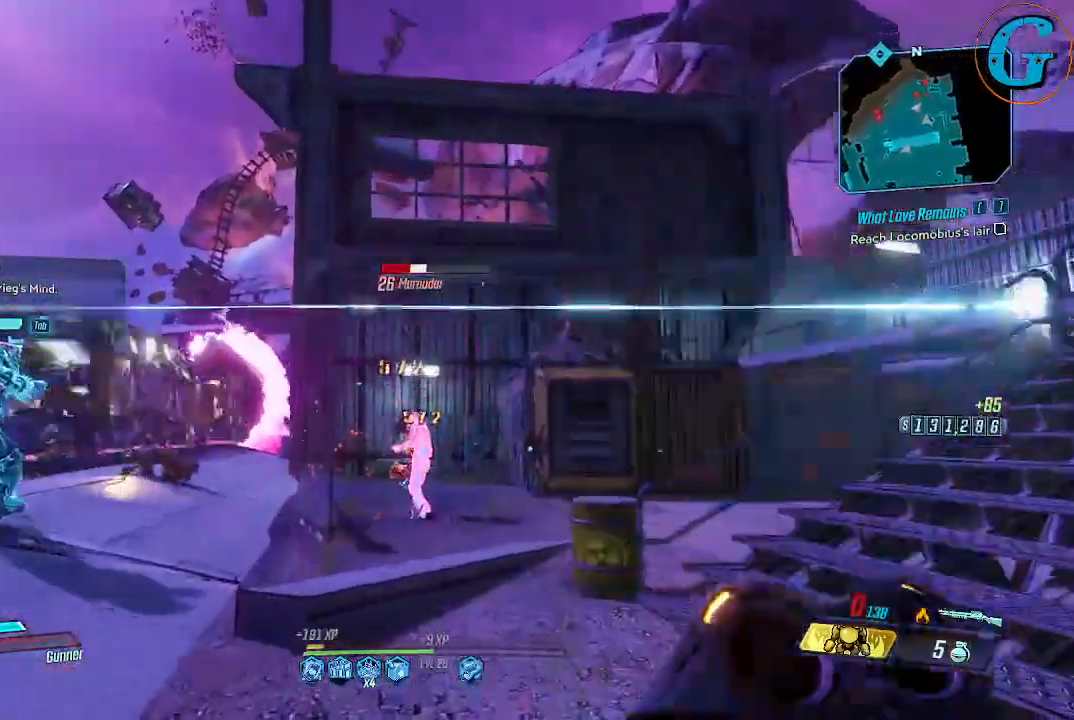
{"keys": ["w"], "mouse": [], "events": [[33, "a", "down"], [216, "a", "up"]]}
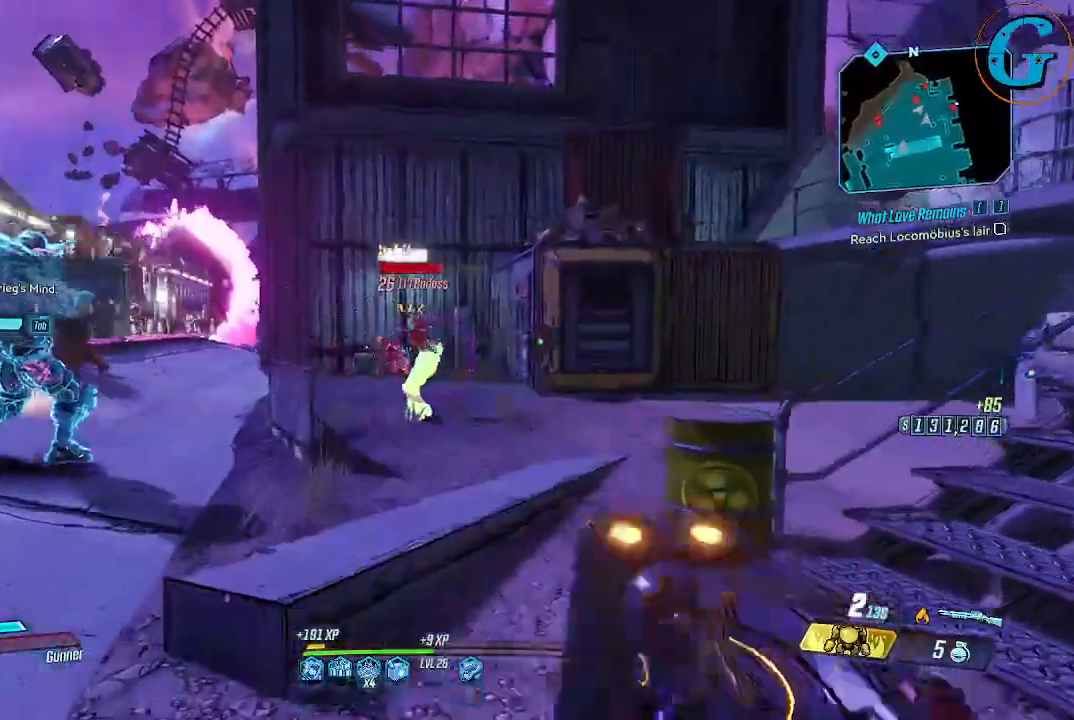
{"keys": ["w"], "mouse": [], "events": [[100, "mouse_left", "down"], [283, "mouse_left", "up"]]}
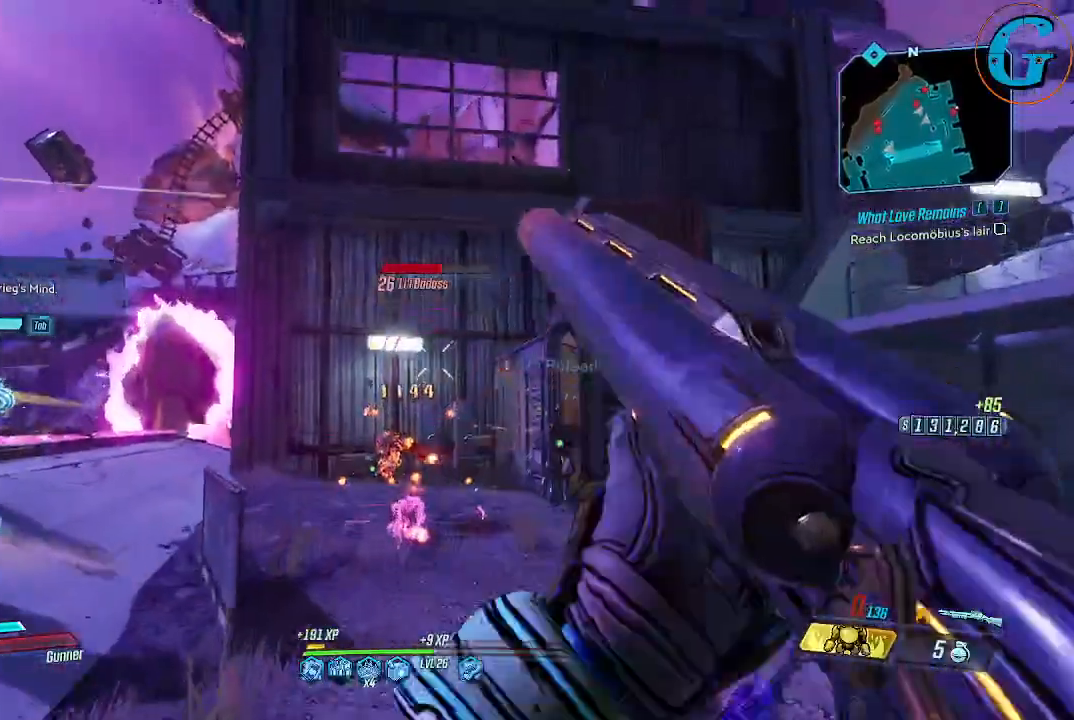
{"keys": ["w"], "mouse": [], "events": []}
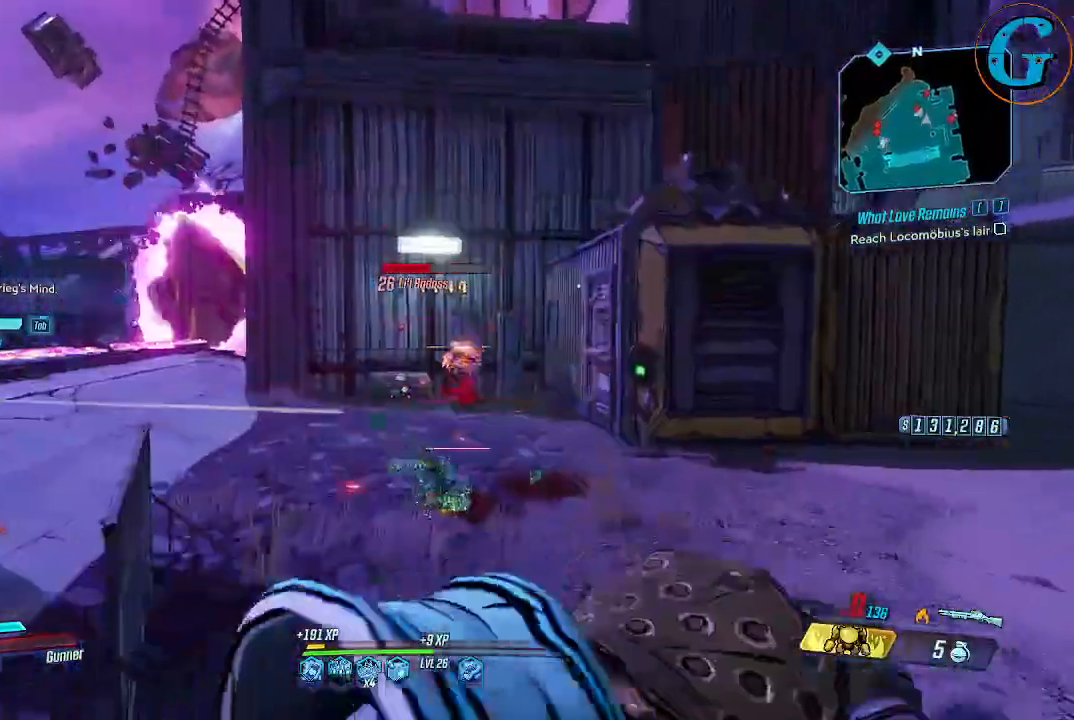
{"keys": ["w"], "mouse": ["left"], "events": [[500, "mouse_left", "down"]]}